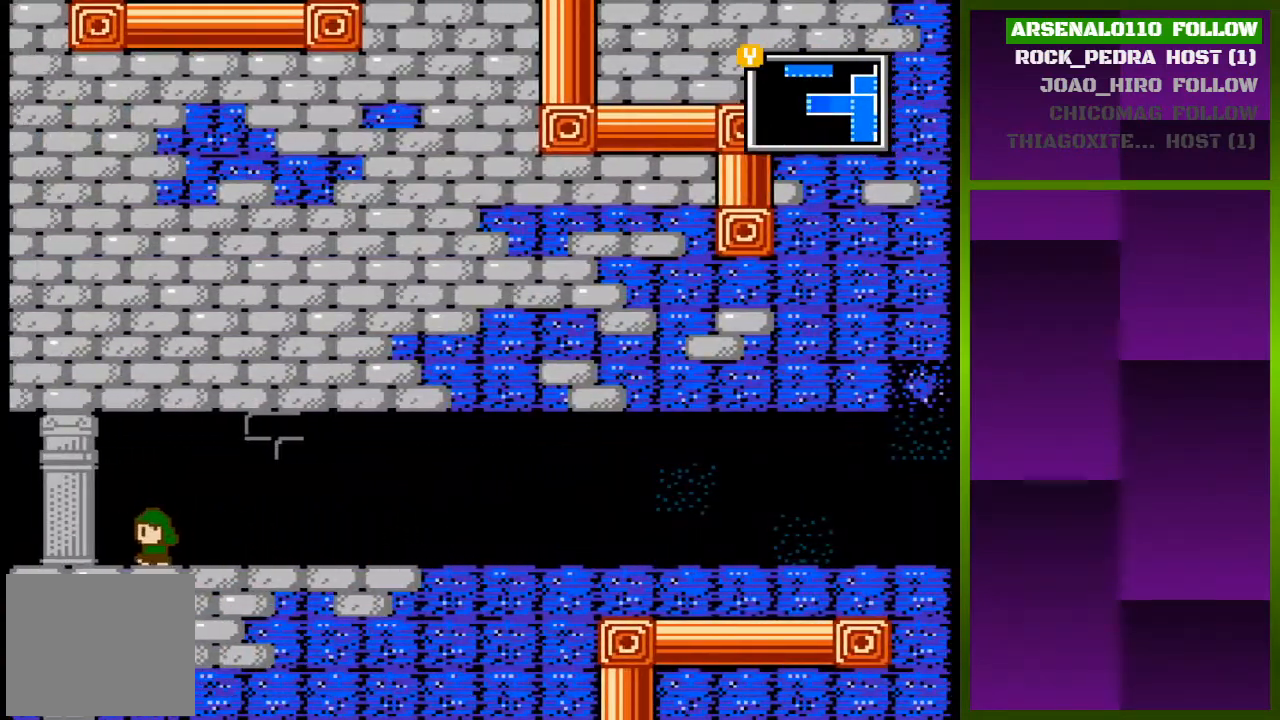
Gameplay with a controller (PlayStation layout); each line is a JSON object with the inputs held at the frame after it. "events" lists button and stick changes between this image and that frame as [ms after this image, input, new state], when the widget could be followed in between. Not read: left_stick right_stick.
{"buttons": ["DPAD_LEFT"], "events": []}
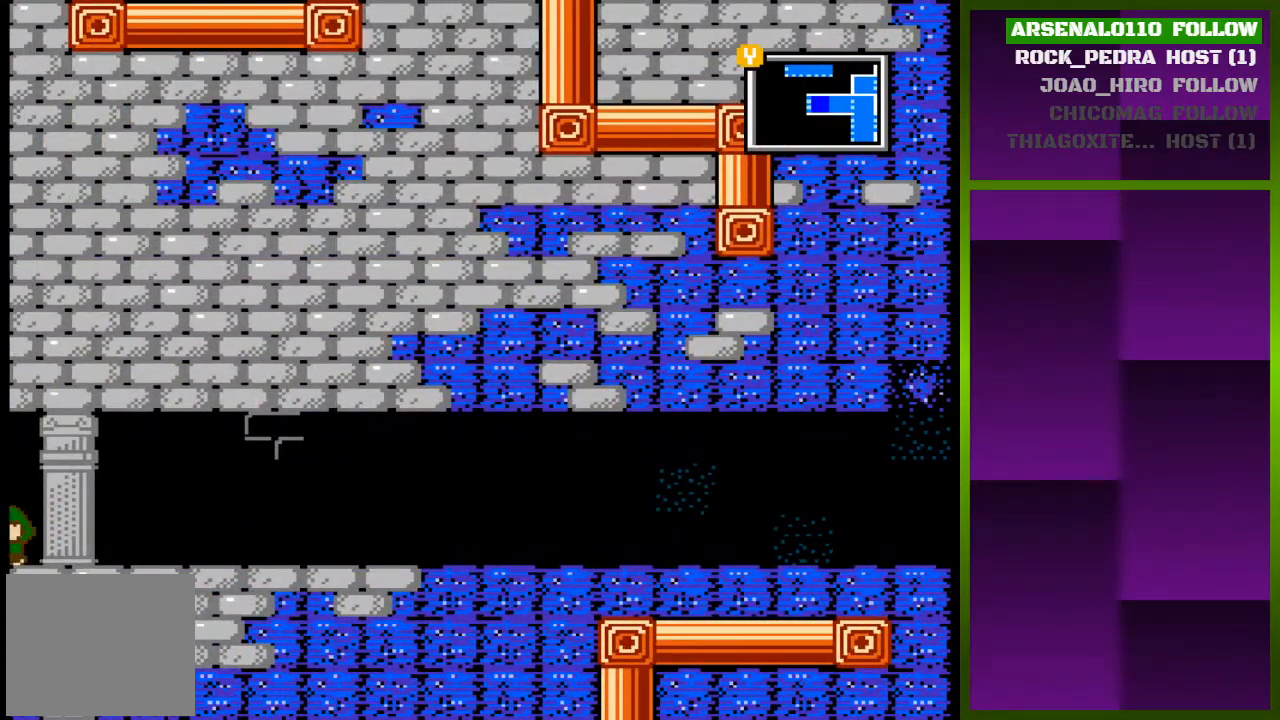
{"buttons": ["DPAD_LEFT"], "events": []}
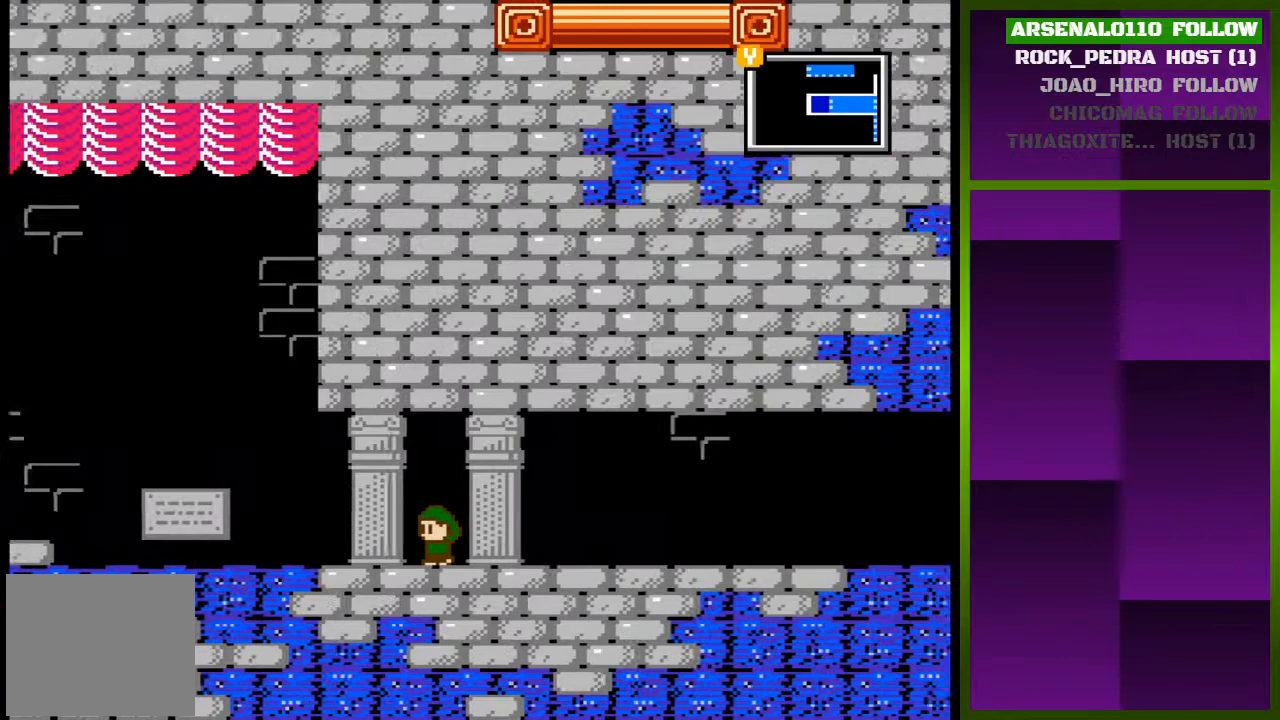
{"buttons": ["DPAD_LEFT"], "events": []}
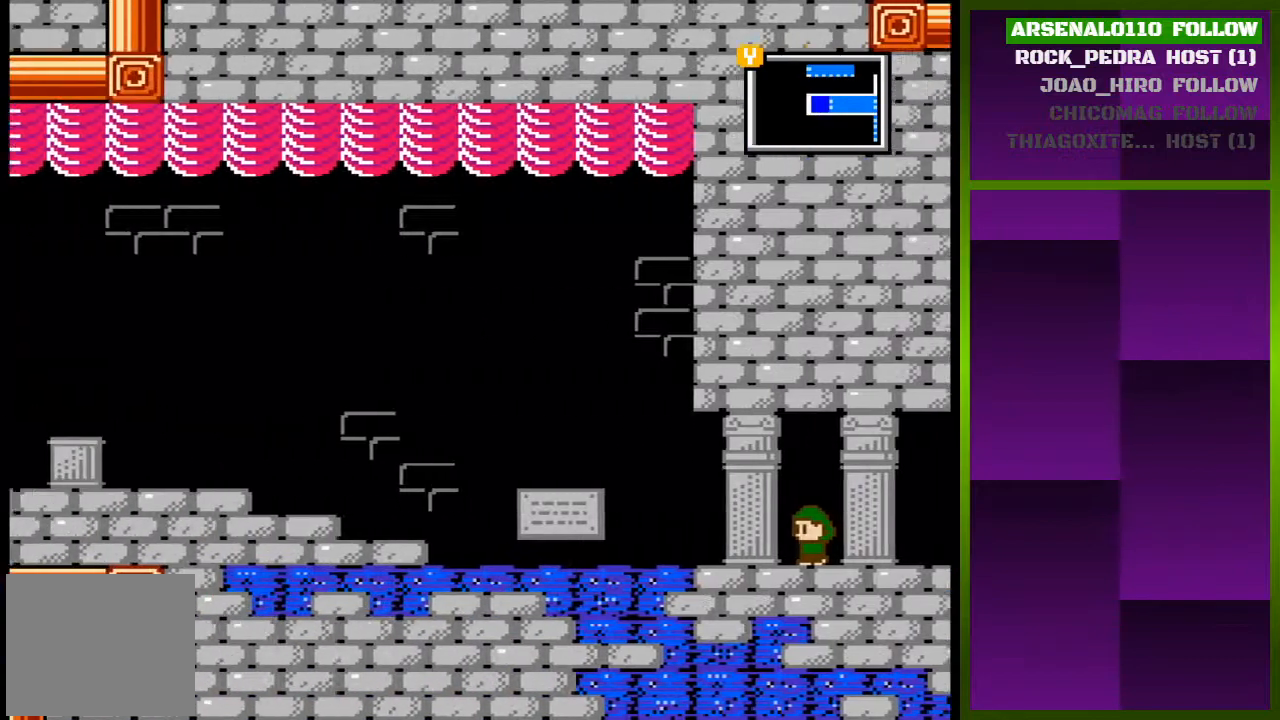
{"buttons": ["DPAD_LEFT"], "events": [[33, "DPAD_LEFT", "up"], [200, "DPAD_LEFT", "down"]]}
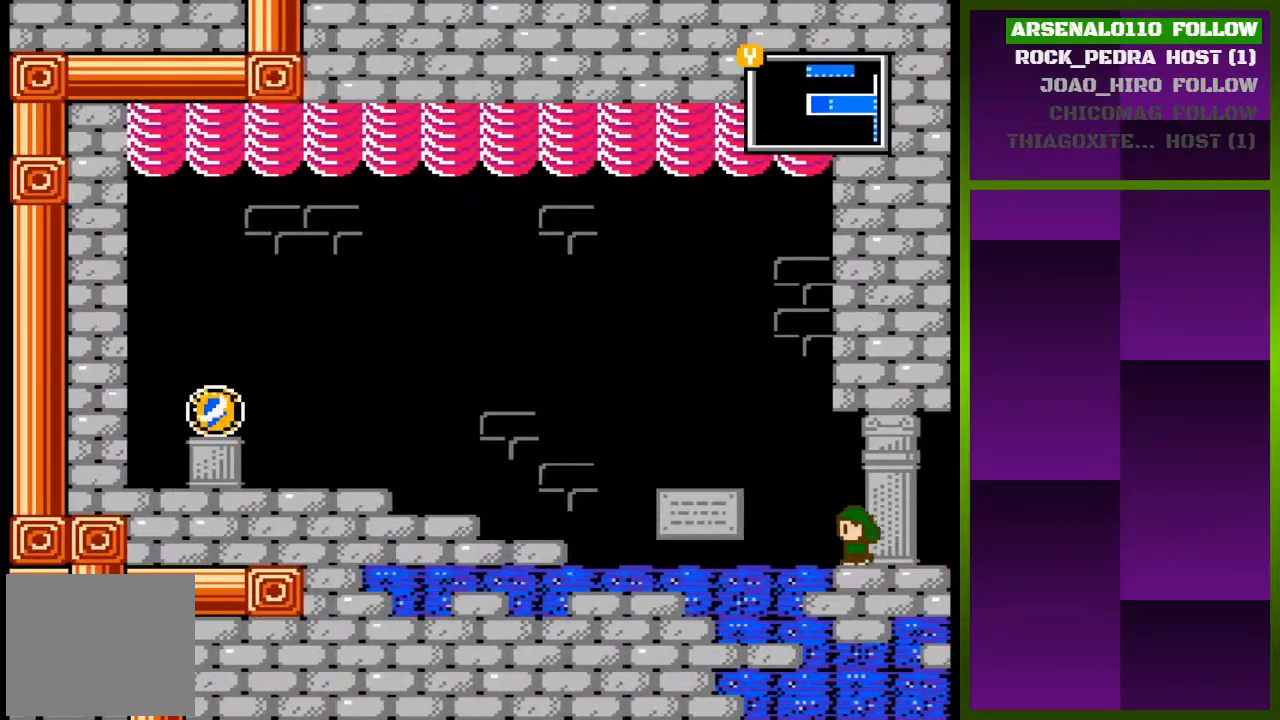
{"buttons": [], "events": [[500, "DPAD_LEFT", "up"]]}
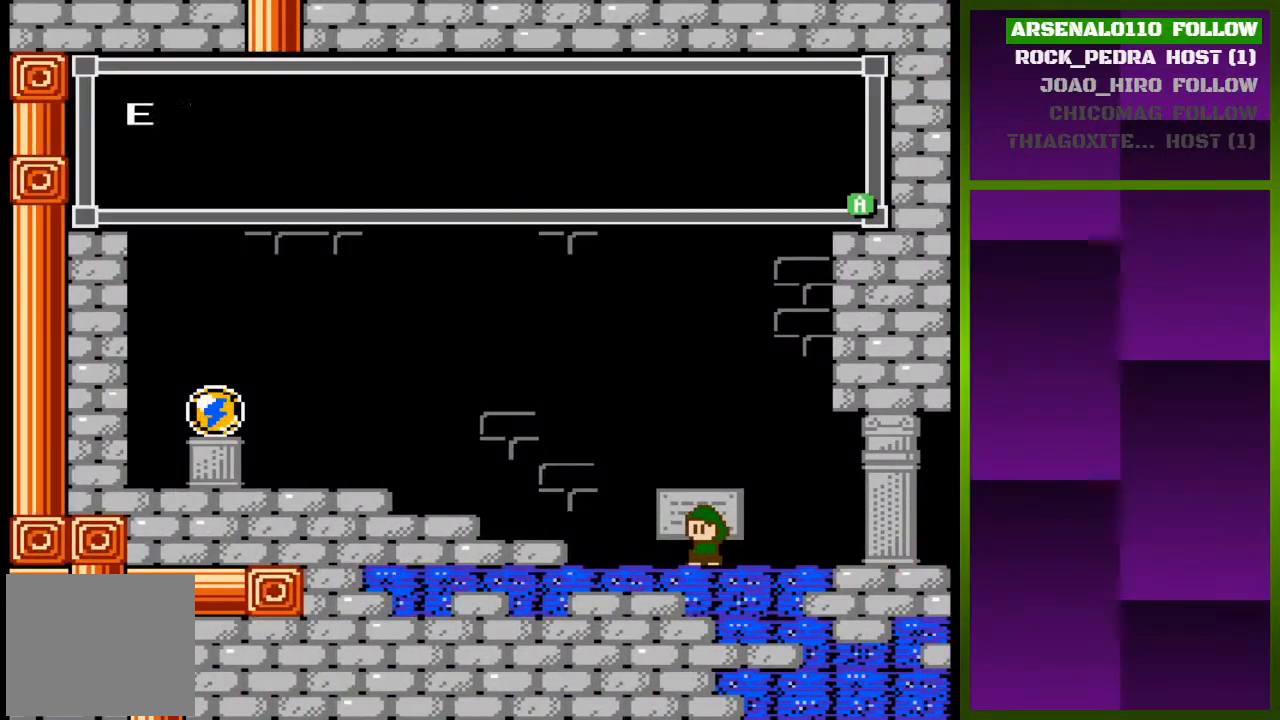
{"buttons": [], "events": [[33, "SQUARE", "down"], [167, "SQUARE", "up"]]}
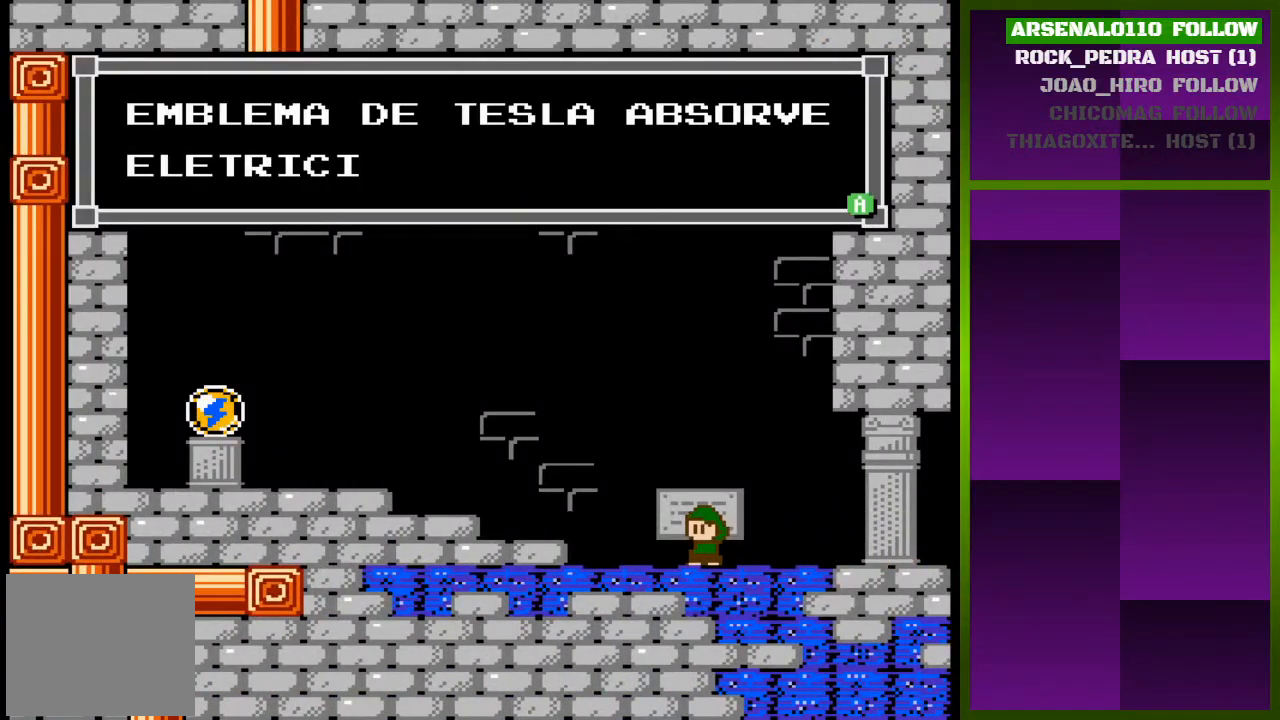
{"buttons": ["SQUARE"], "events": [[467, "SQUARE", "down"]]}
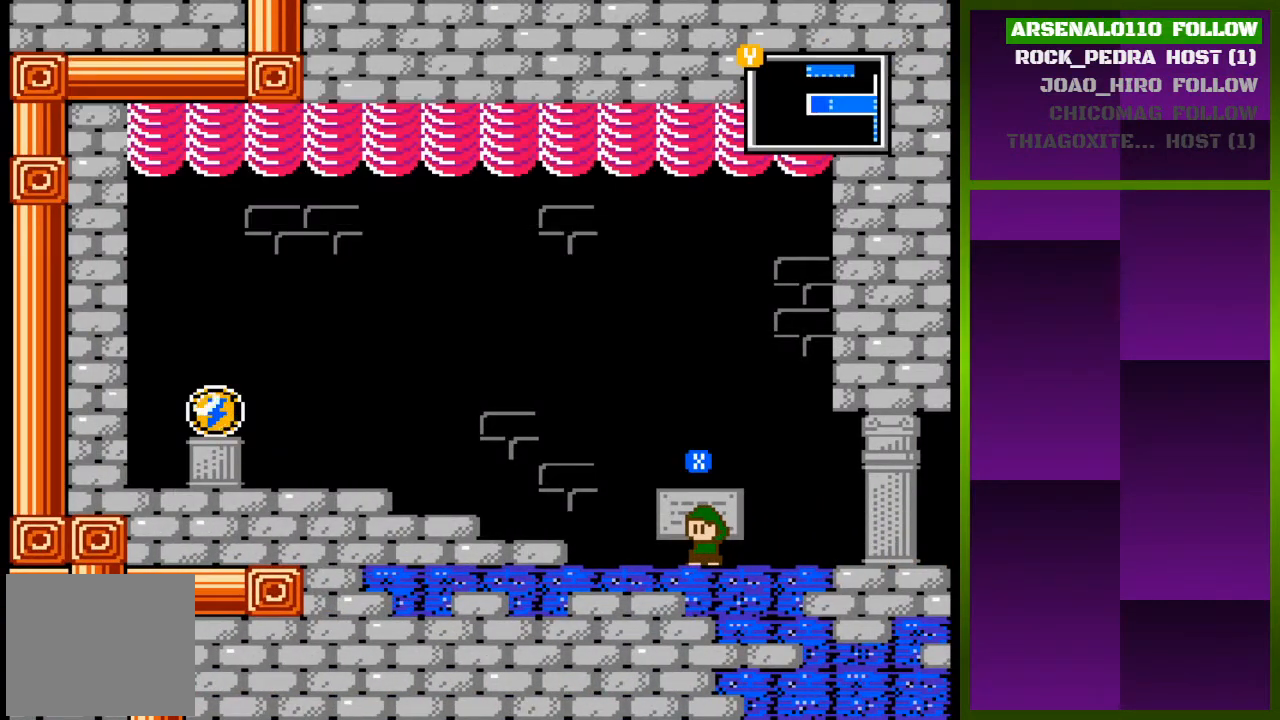
{"buttons": ["DPAD_LEFT"], "events": [[133, "DPAD_LEFT", "down"], [133, "SQUARE", "up"], [200, "DPAD_LEFT", "up"], [367, "DPAD_LEFT", "down"]]}
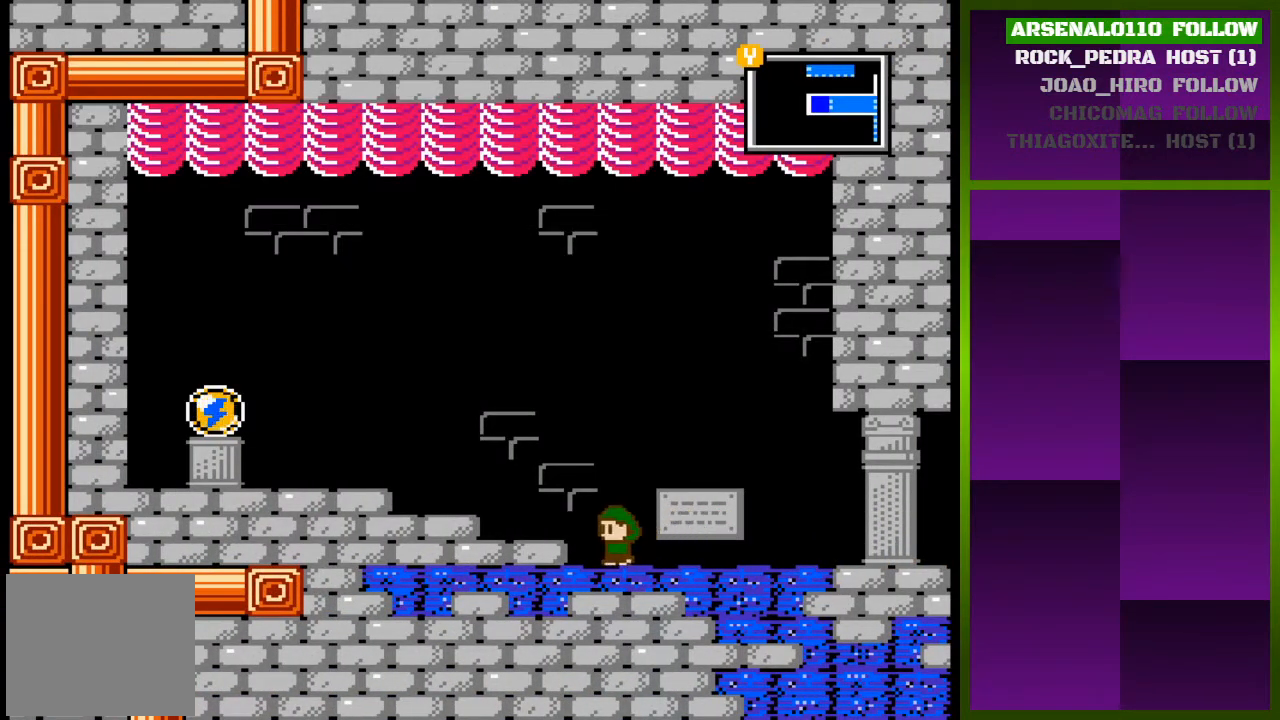
{"buttons": ["DPAD_LEFT"], "events": [[33, "CROSS", "down"], [167, "CROSS", "up"]]}
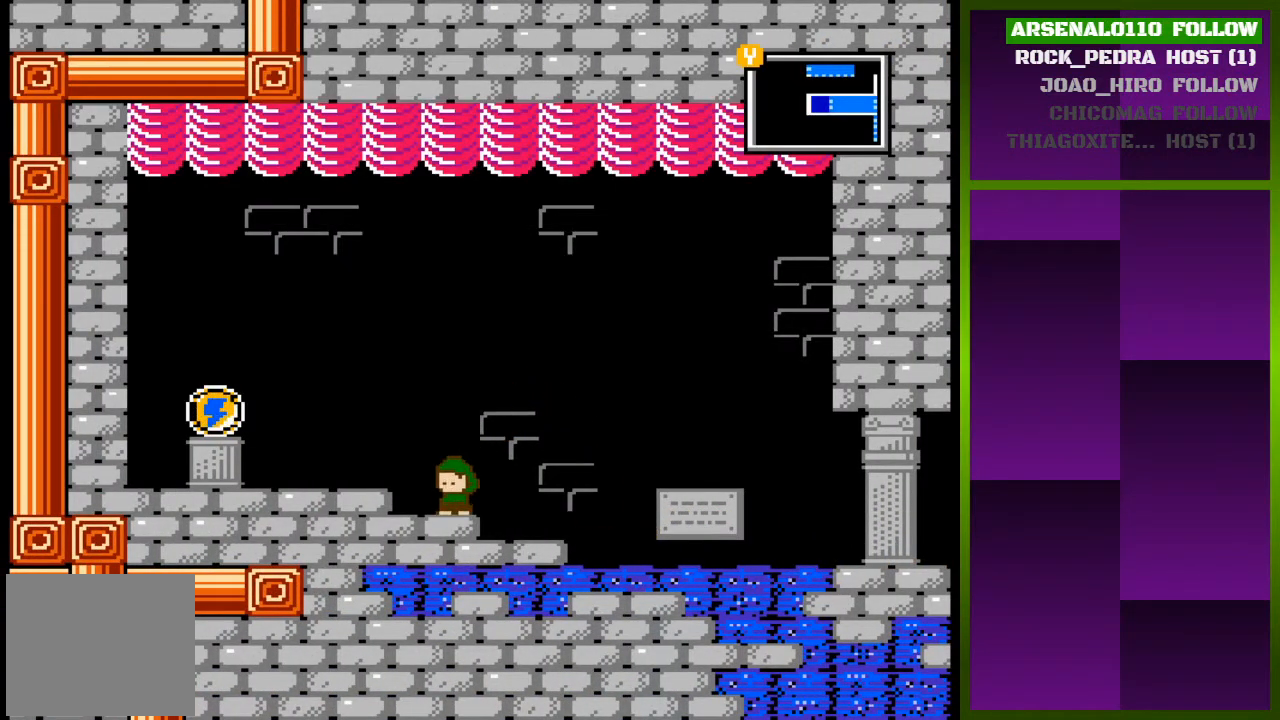
{"buttons": ["DPAD_LEFT"], "events": [[100, "CROSS", "down"], [233, "CROSS", "up"]]}
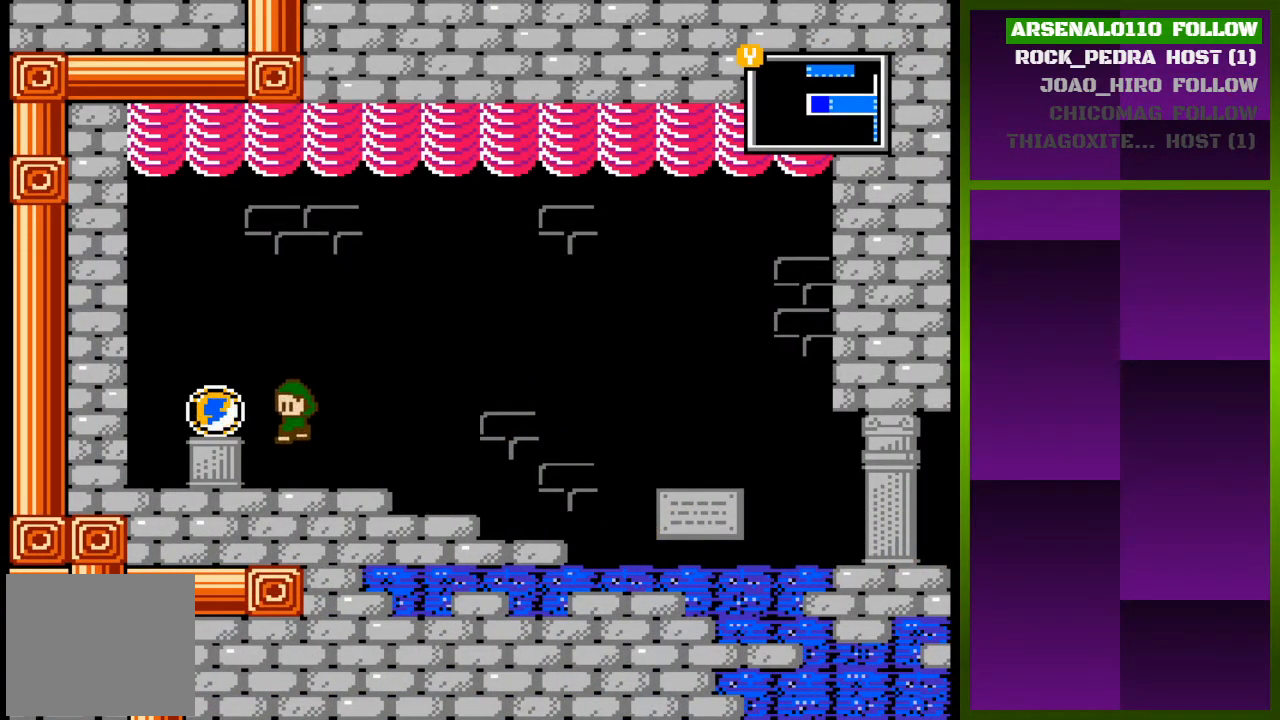
{"buttons": [], "events": [[167, "DPAD_LEFT", "up"], [200, "CROSS", "down"], [333, "CROSS", "up"]]}
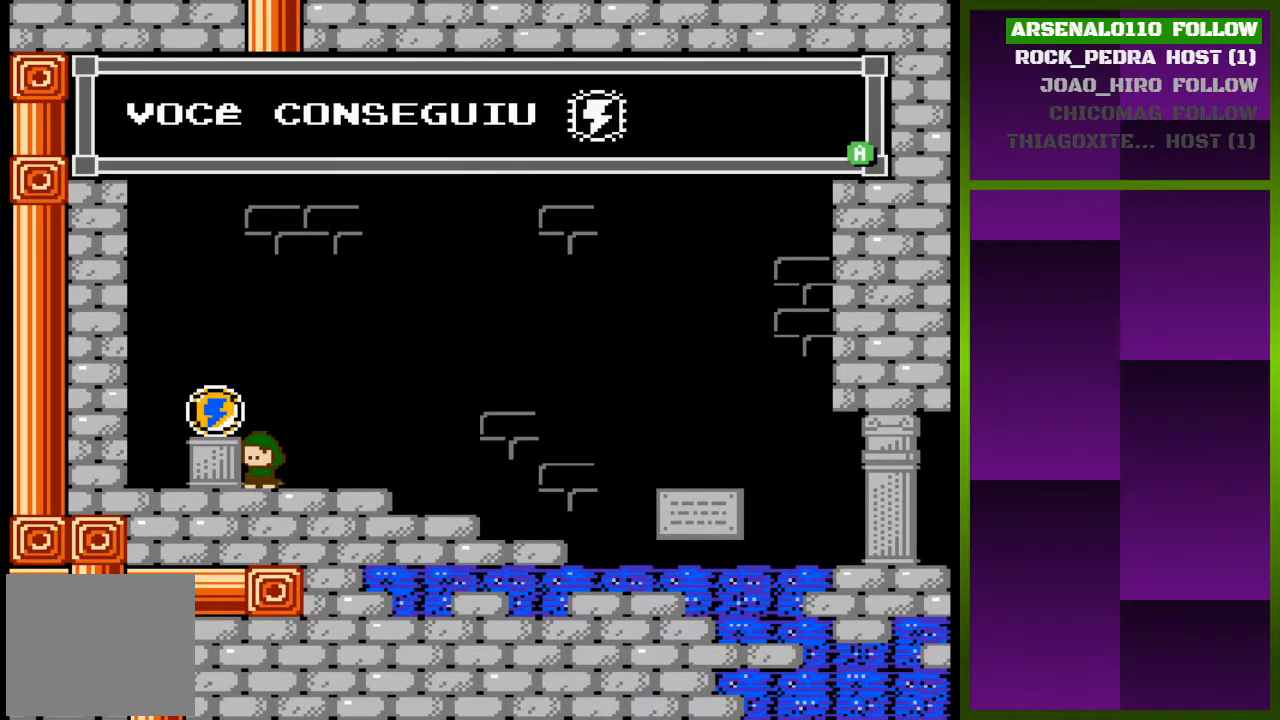
{"buttons": ["DPAD_RIGHT"], "events": [[267, "CROSS", "down"], [400, "CROSS", "up"], [467, "DPAD_RIGHT", "down"]]}
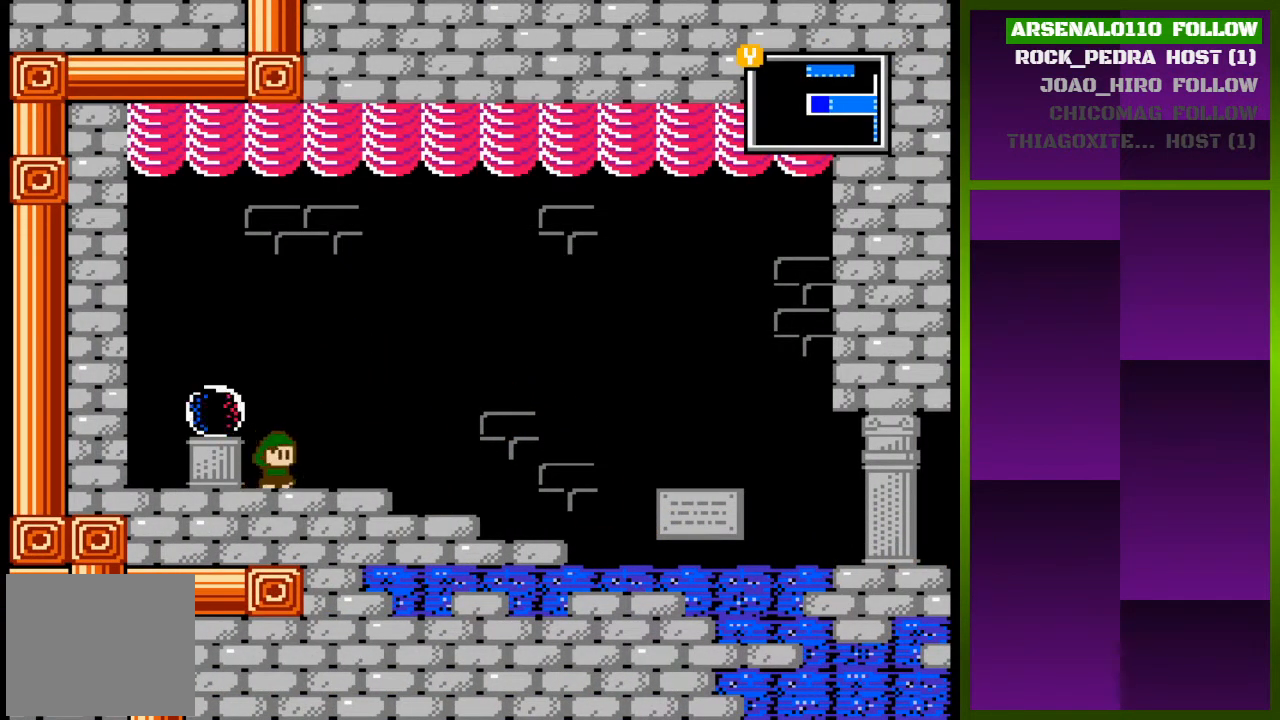
{"buttons": ["CROSS", "DPAD_RIGHT"], "events": [[367, "CROSS", "down"]]}
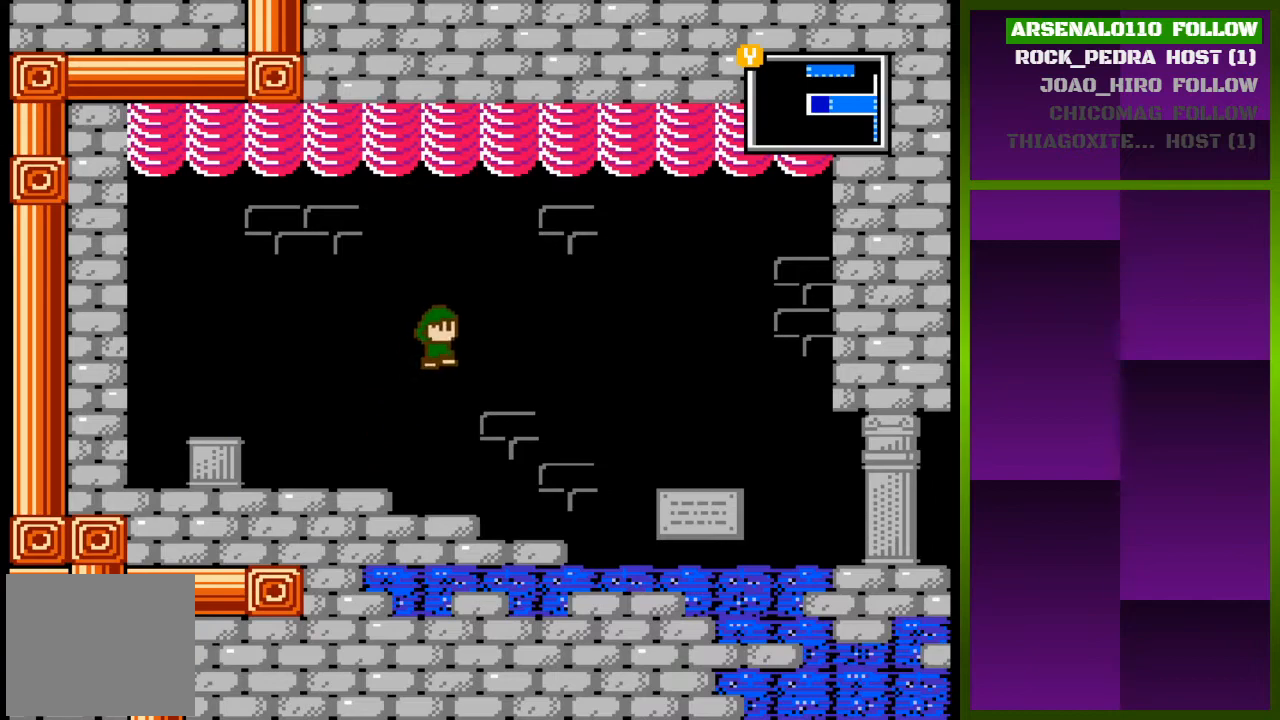
{"buttons": ["DPAD_RIGHT"], "events": [[67, "CROSS", "up"]]}
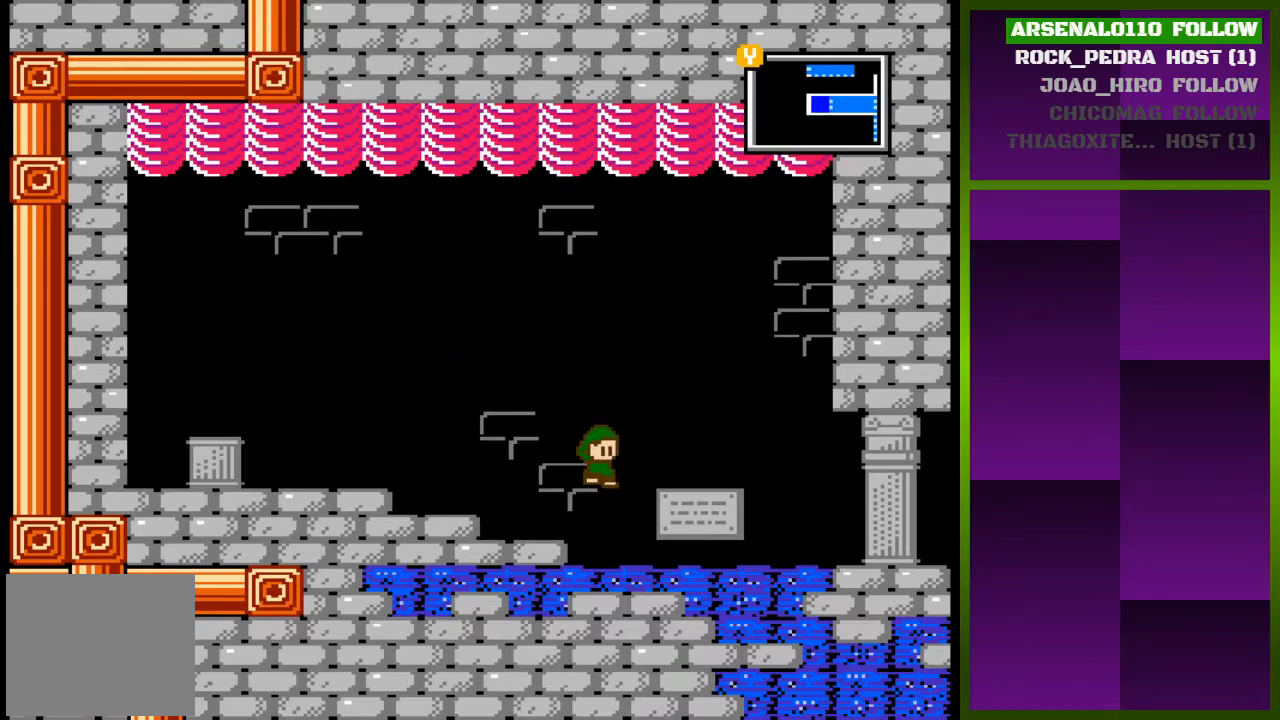
{"buttons": ["DPAD_RIGHT"], "events": [[100, "CROSS", "down"], [300, "CROSS", "up"]]}
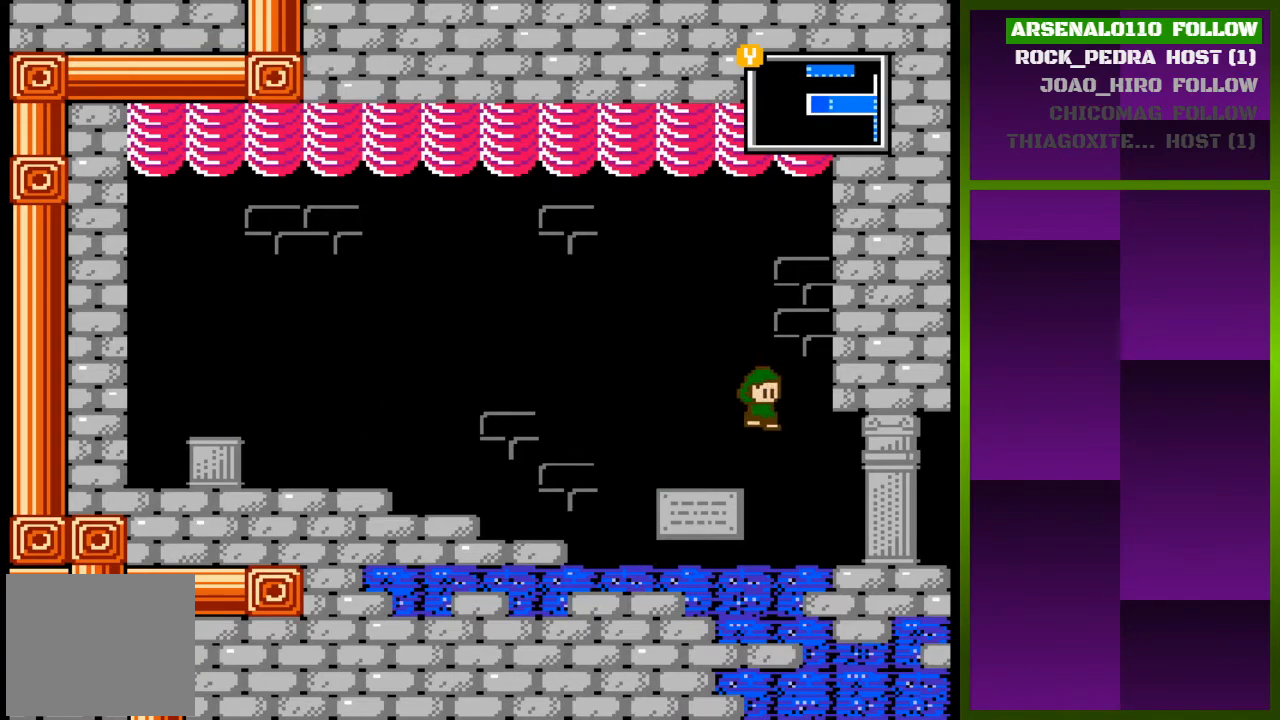
{"buttons": ["DPAD_RIGHT"], "events": []}
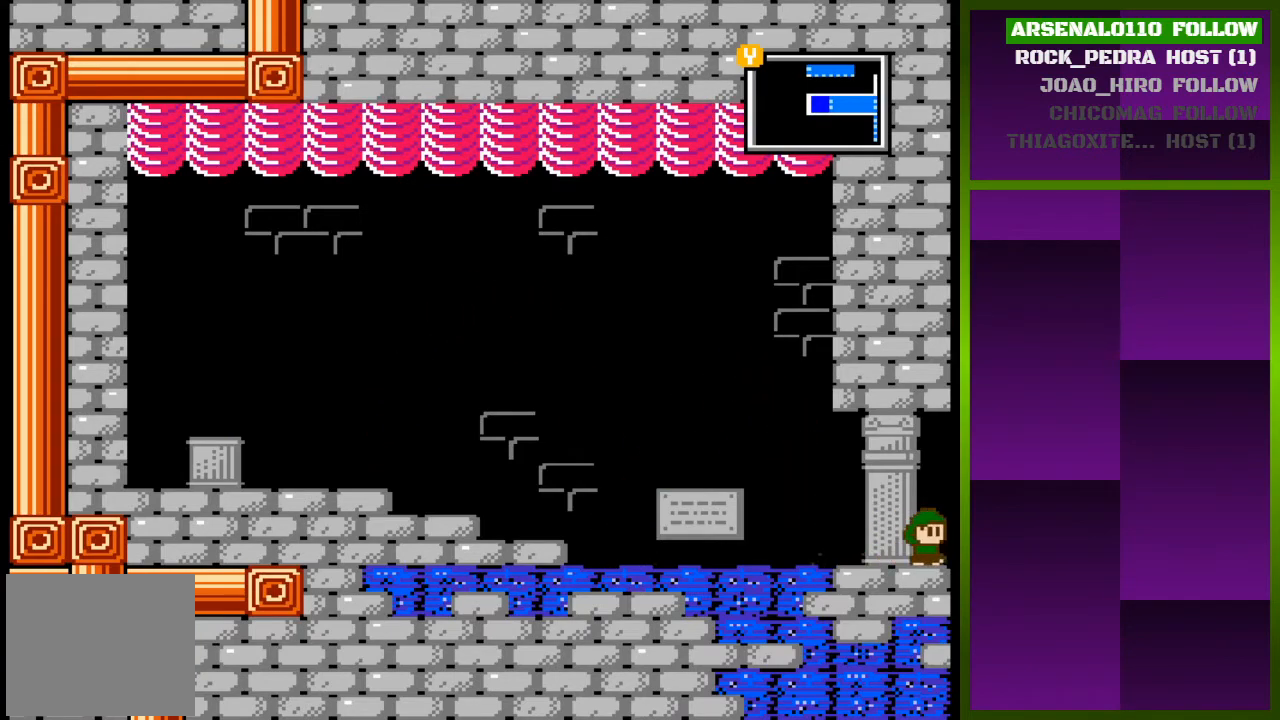
{"buttons": [], "events": [[300, "DPAD_RIGHT", "up"]]}
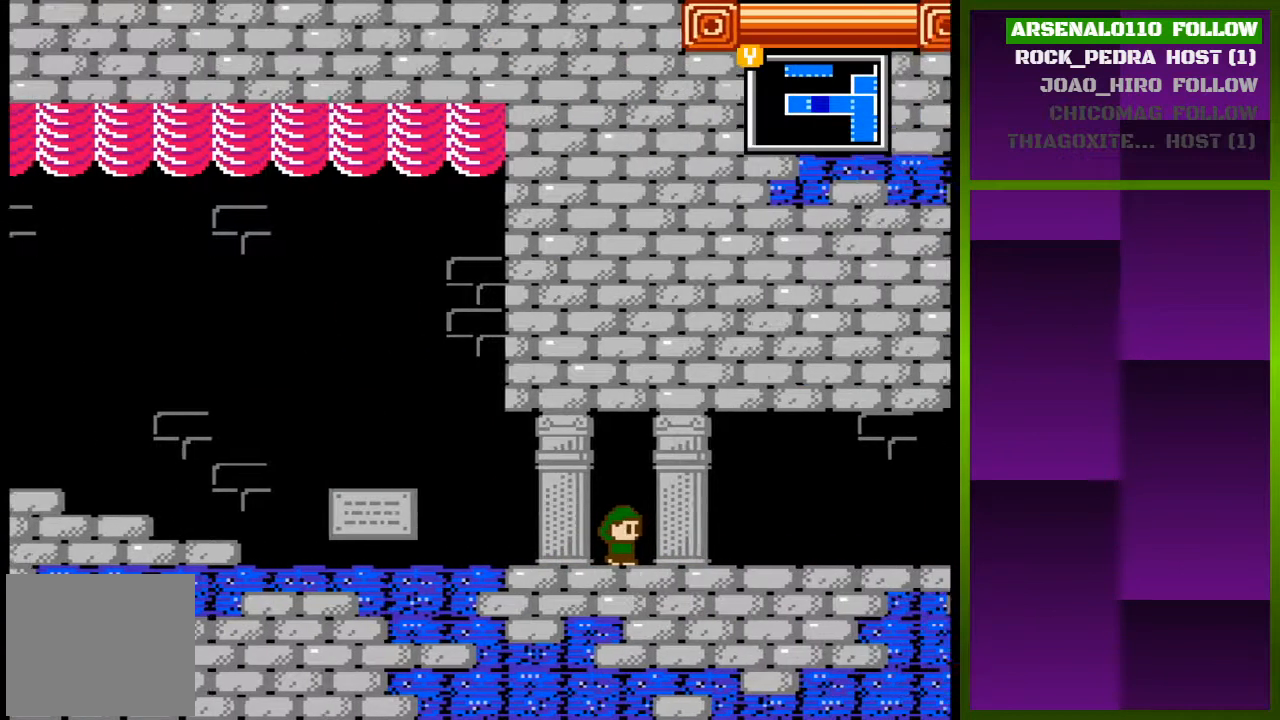
{"buttons": ["DPAD_RIGHT"], "events": [[300, "DPAD_RIGHT", "down"]]}
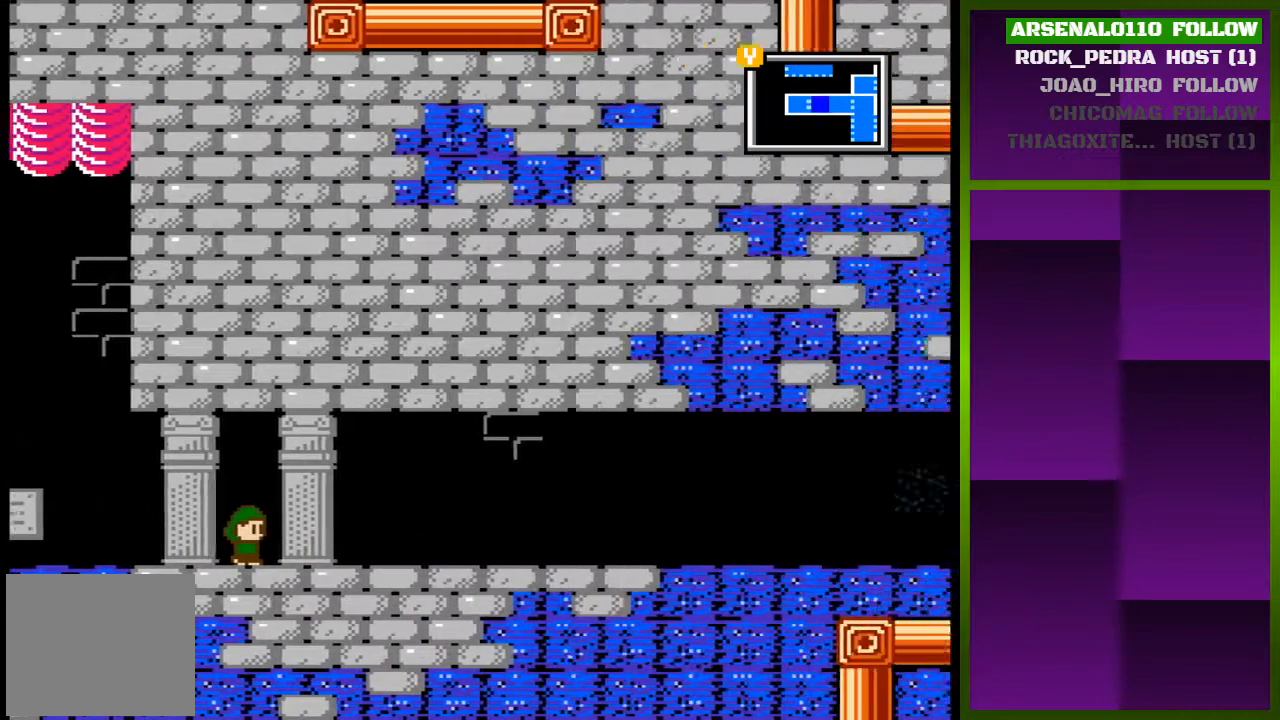
{"buttons": ["DPAD_RIGHT"], "events": []}
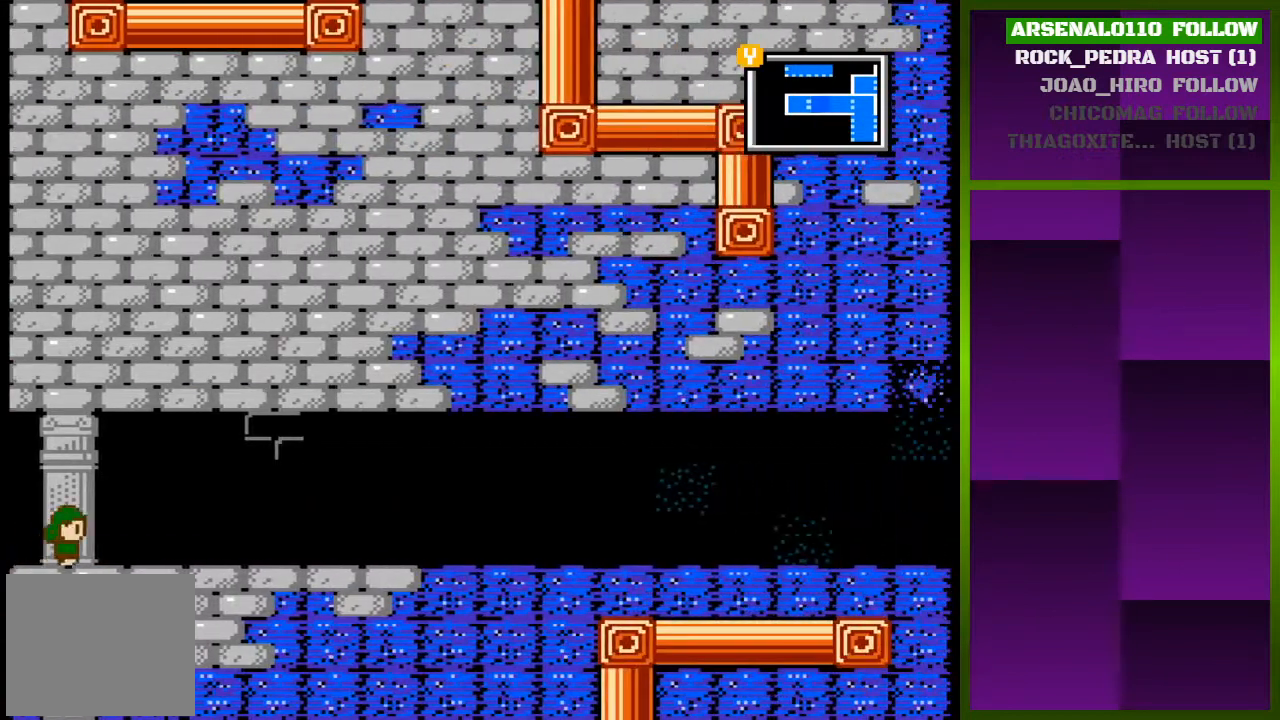
{"buttons": ["DPAD_RIGHT"], "events": []}
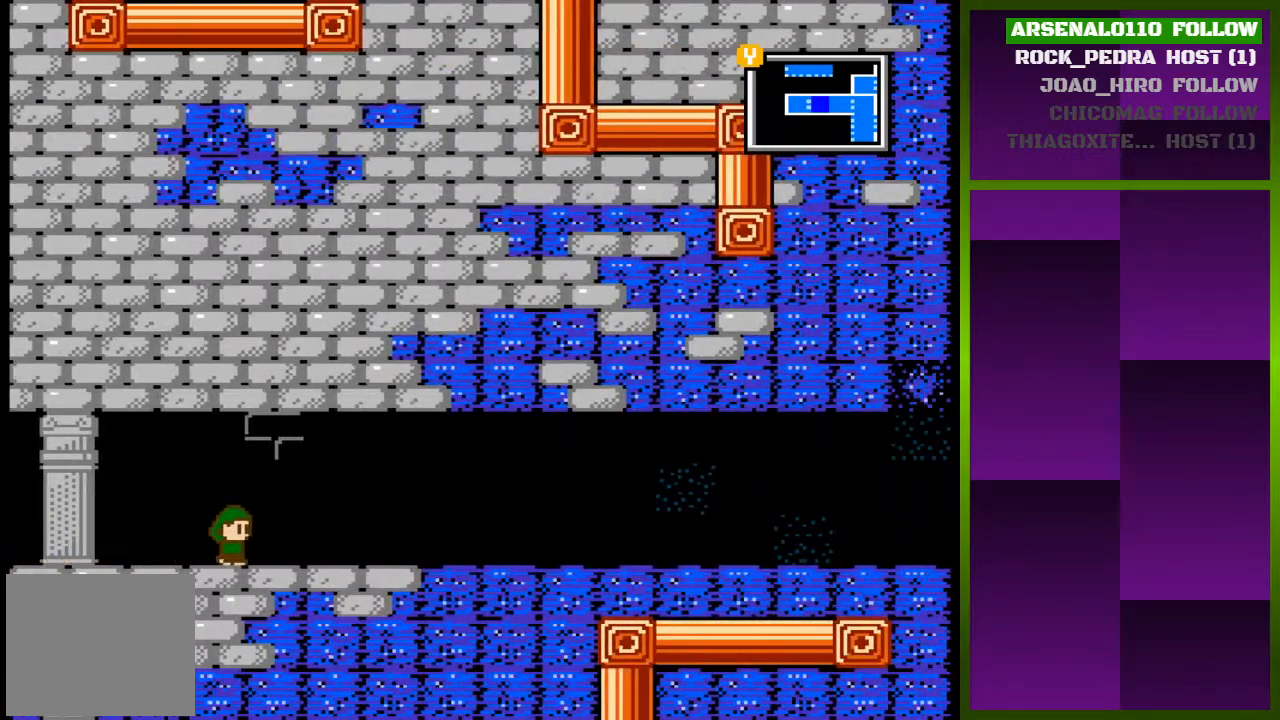
{"buttons": ["DPAD_RIGHT"], "events": []}
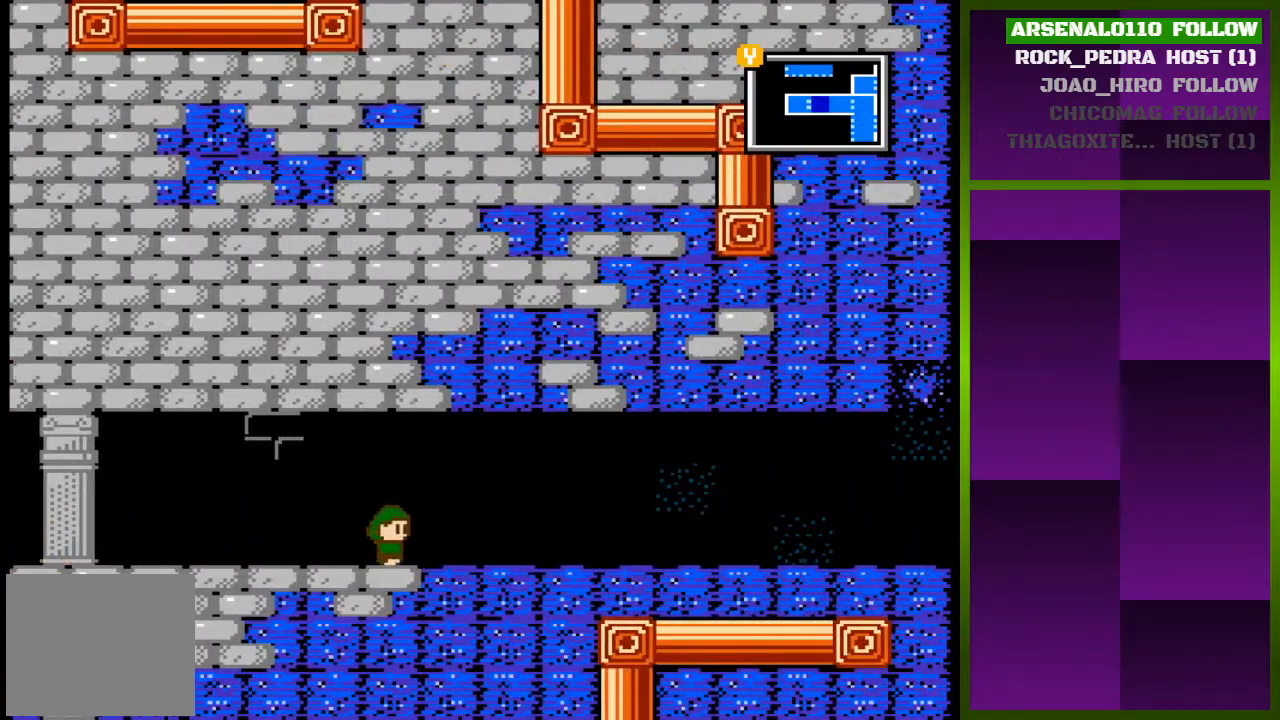
{"buttons": ["CROSS", "DPAD_RIGHT"], "events": [[467, "CROSS", "down"]]}
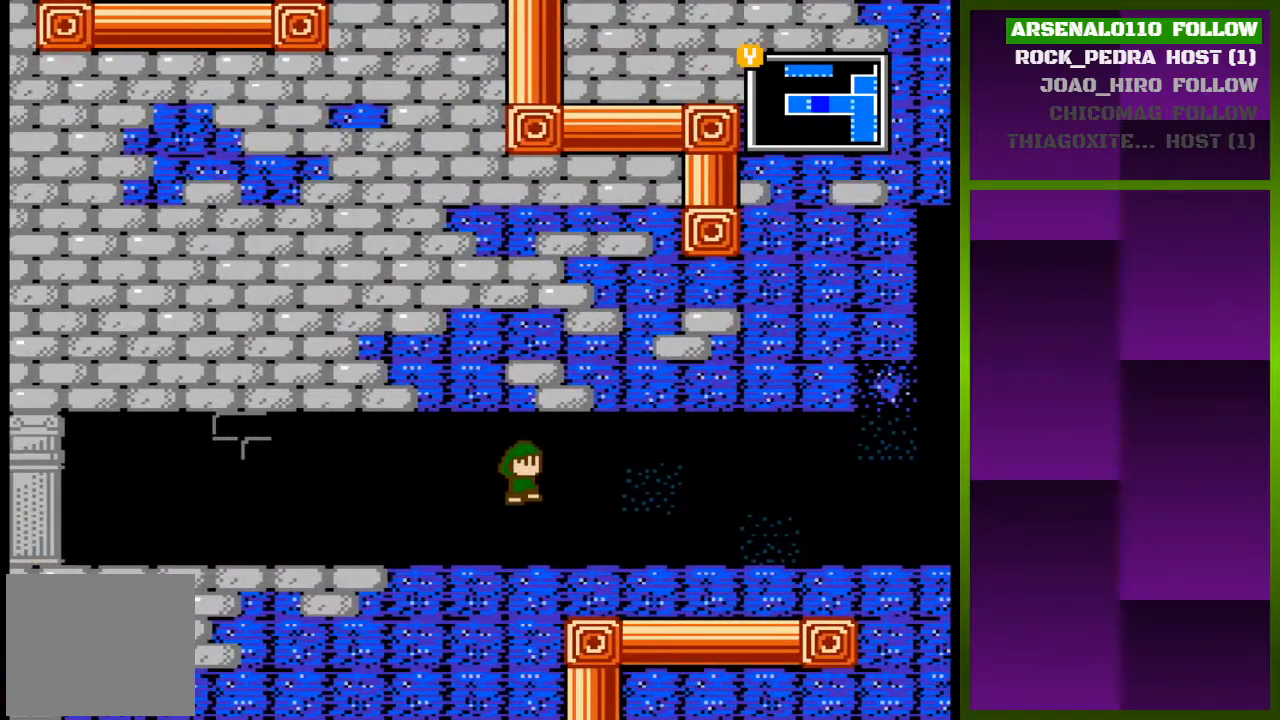
{"buttons": ["CROSS", "DPAD_RIGHT"], "events": [[133, "CROSS", "up"], [467, "CROSS", "down"]]}
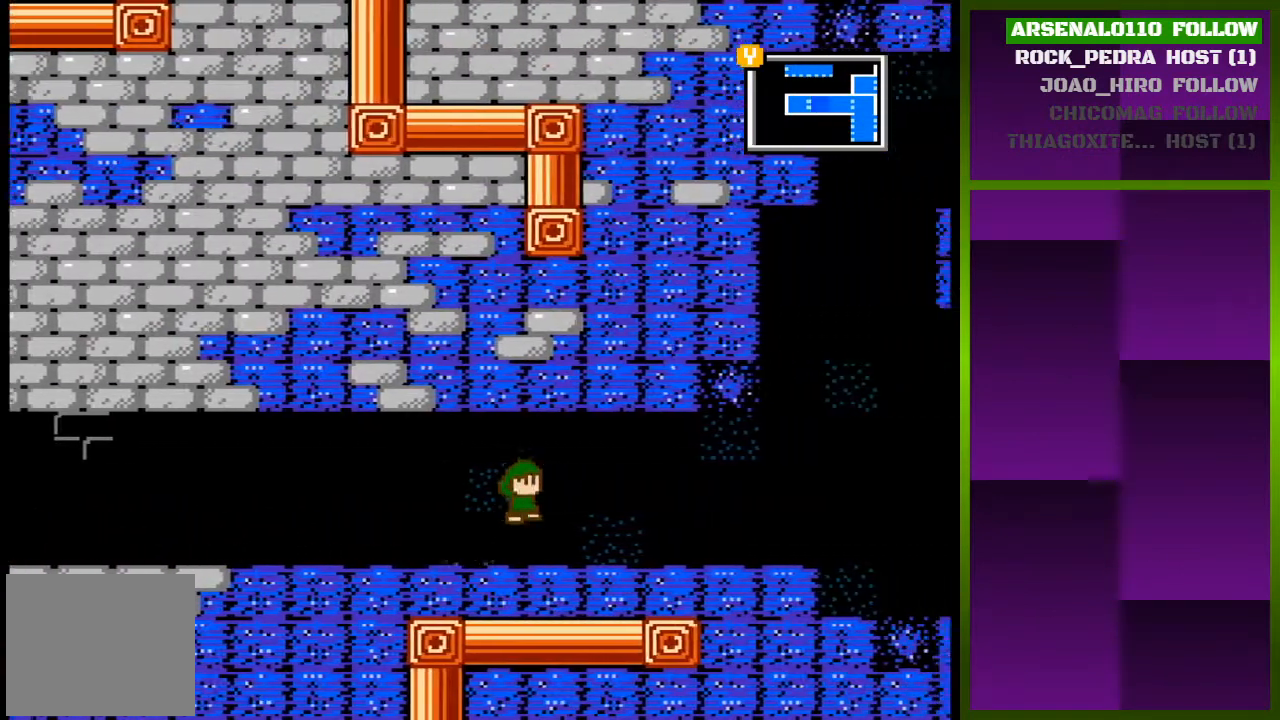
{"buttons": ["CROSS", "DPAD_RIGHT"], "events": [[300, "CROSS", "up"], [467, "CROSS", "down"]]}
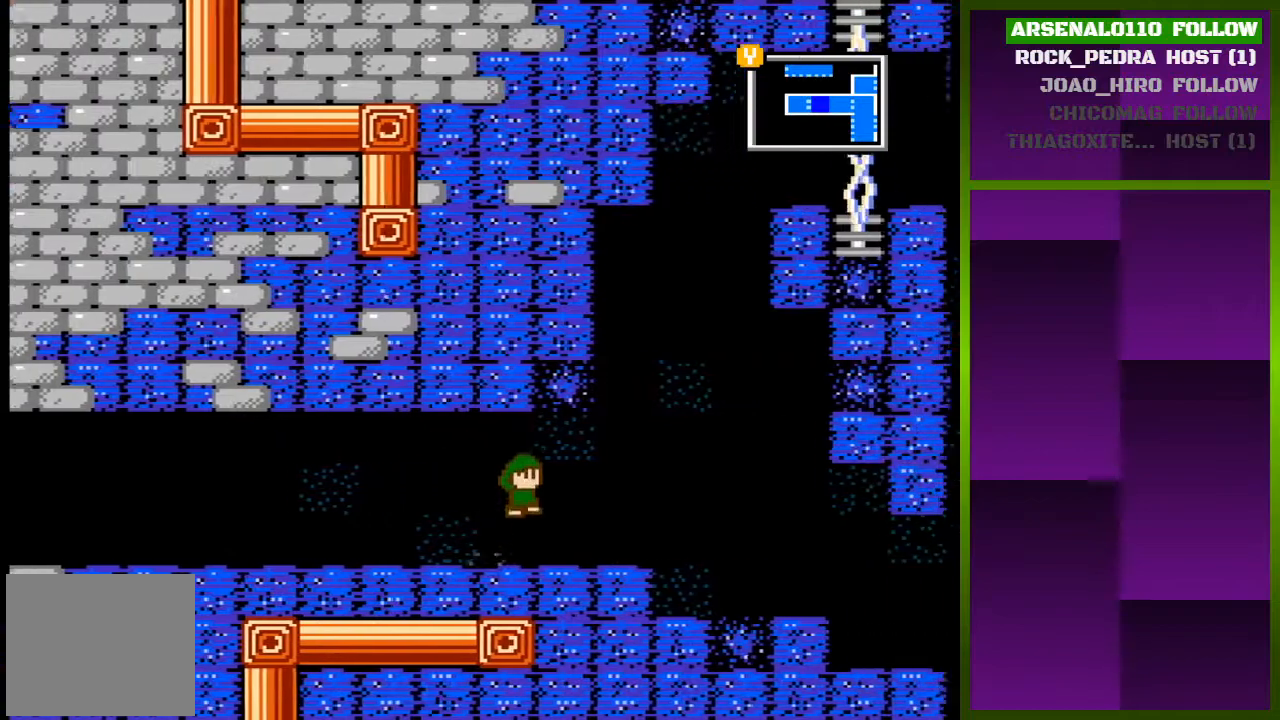
{"buttons": ["CROSS", "DPAD_RIGHT"], "events": [[233, "CROSS", "up"], [500, "CROSS", "down"]]}
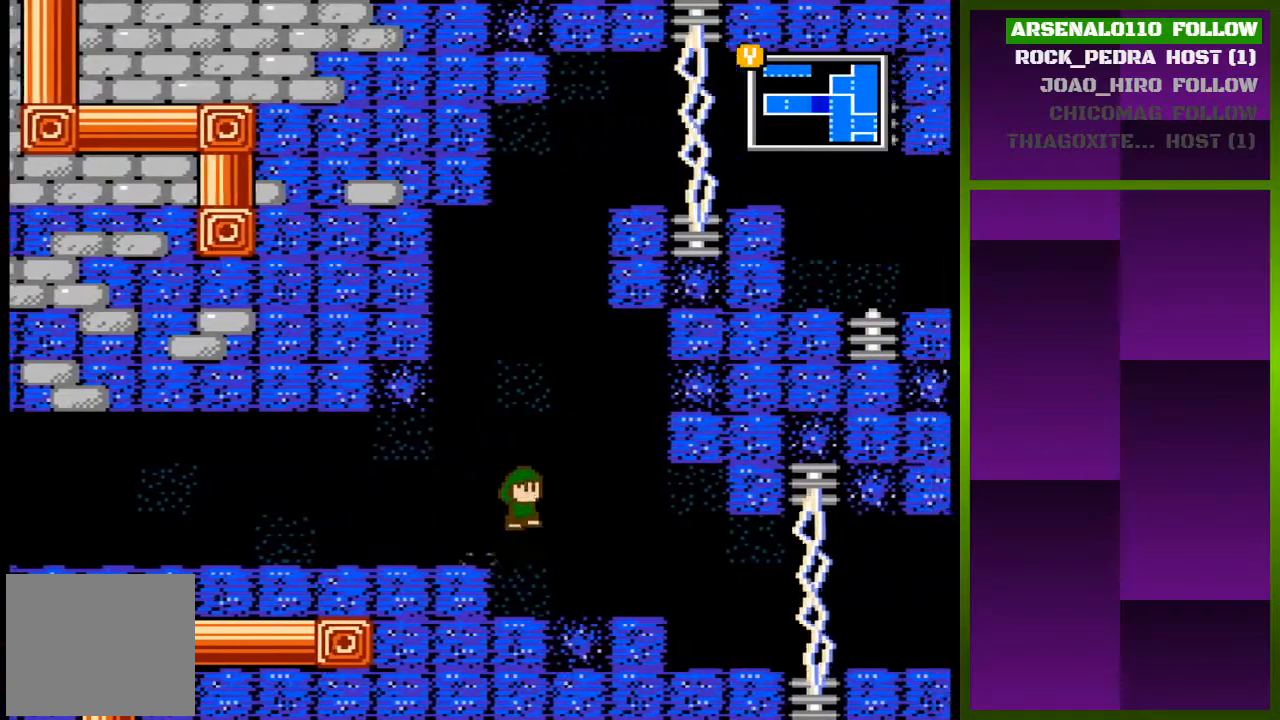
{"buttons": ["DPAD_RIGHT"], "events": [[100, "CROSS", "up"]]}
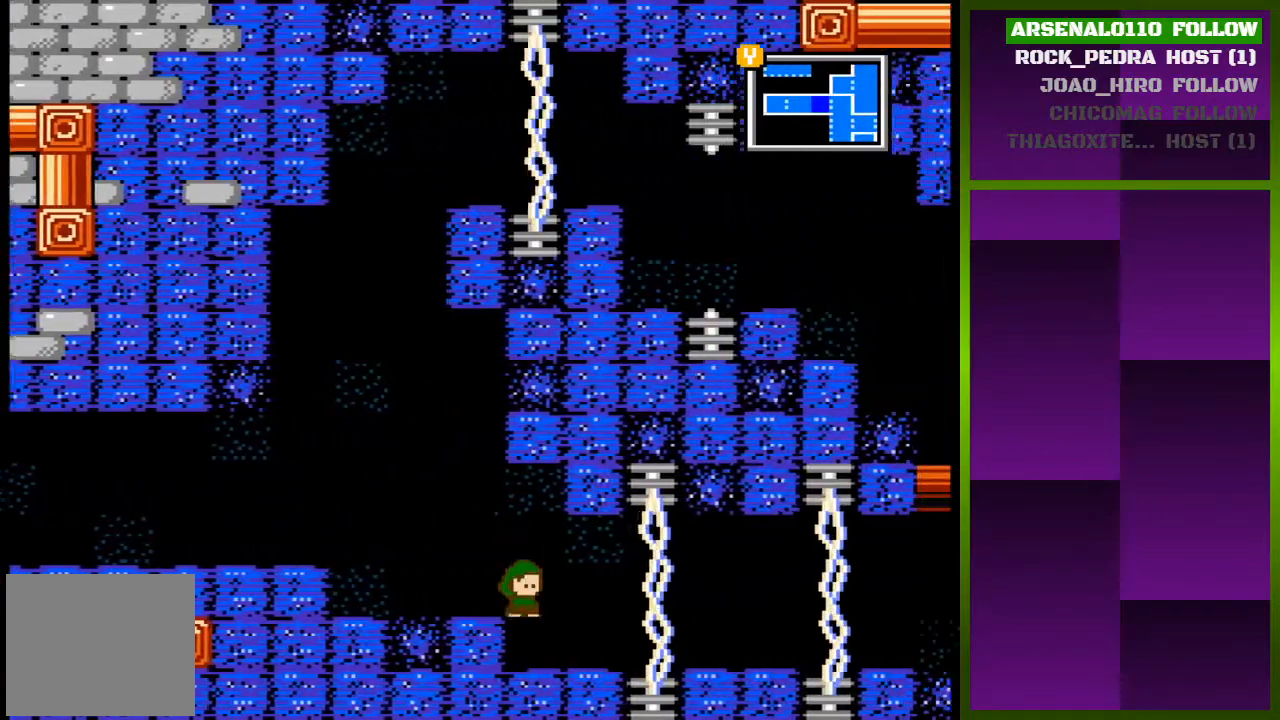
{"buttons": [], "events": [[500, "DPAD_RIGHT", "up"]]}
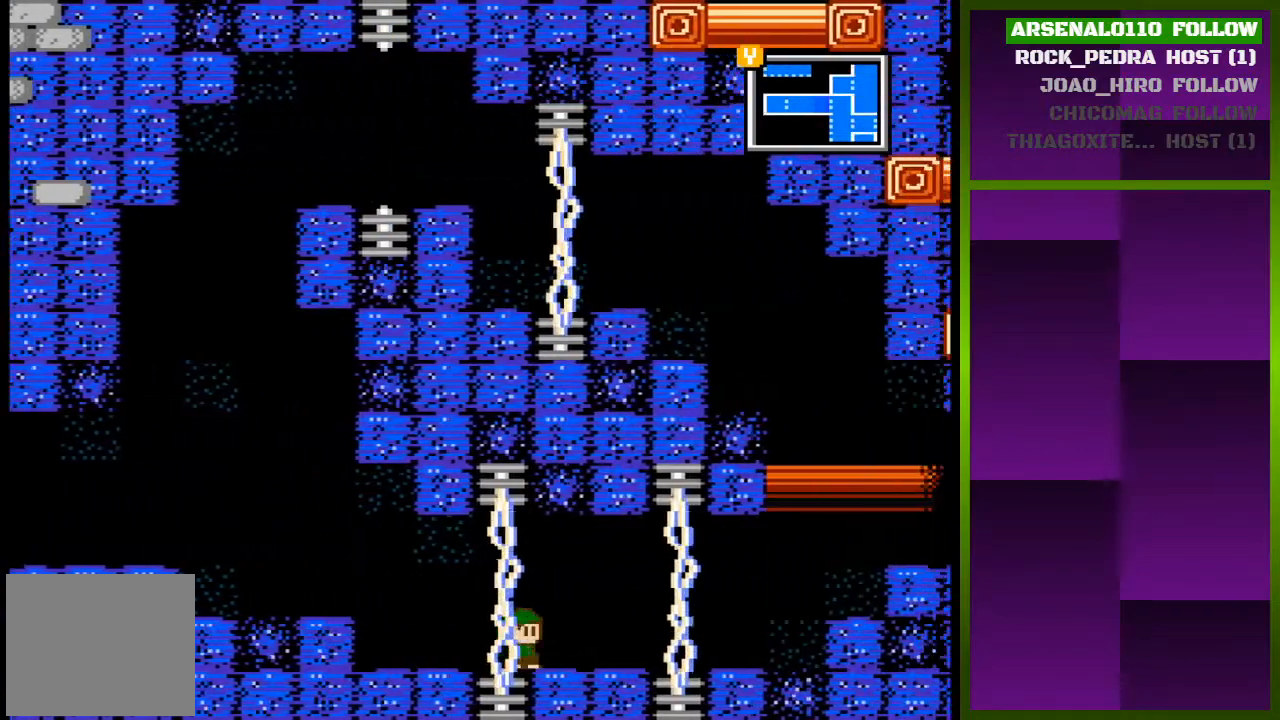
{"buttons": ["CROSS"], "events": [[167, "DPAD_LEFT", "down"], [333, "DPAD_LEFT", "up"], [433, "CROSS", "down"]]}
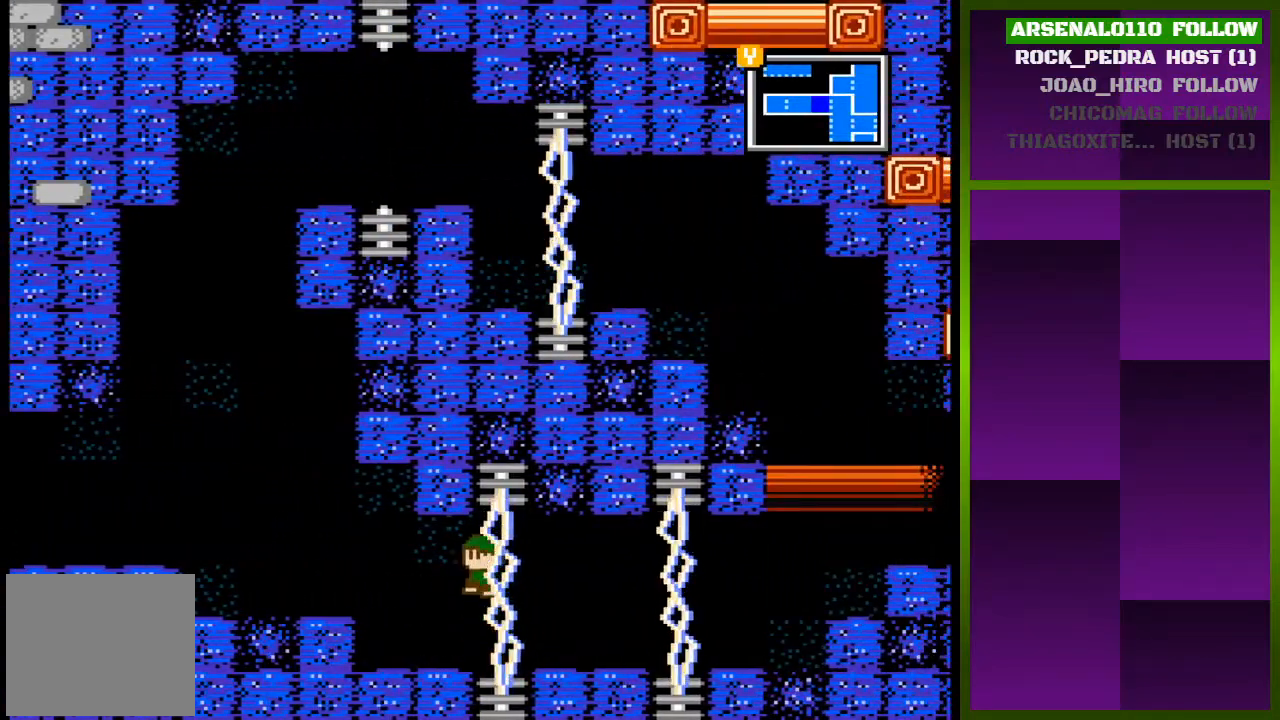
{"buttons": ["DPAD_RIGHT"], "events": [[200, "DPAD_RIGHT", "down"], [300, "CROSS", "up"]]}
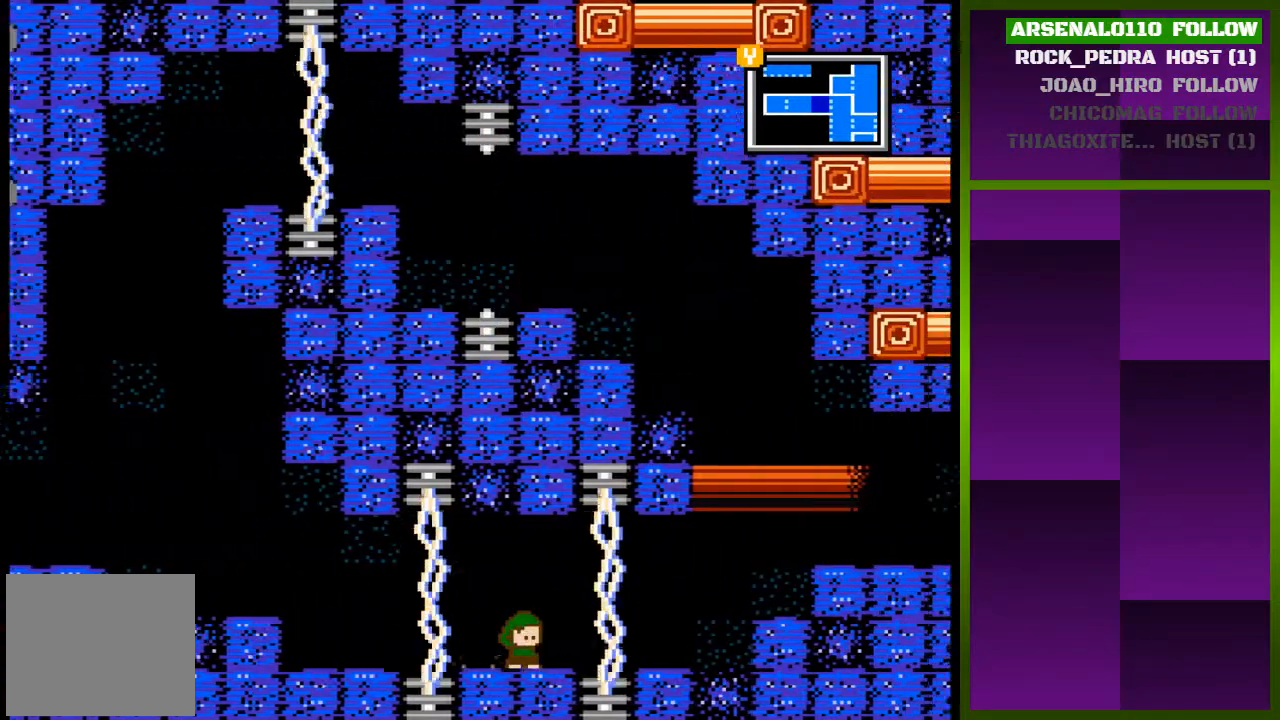
{"buttons": ["DPAD_RIGHT"], "events": [[33, "CROSS", "down"], [300, "CROSS", "up"]]}